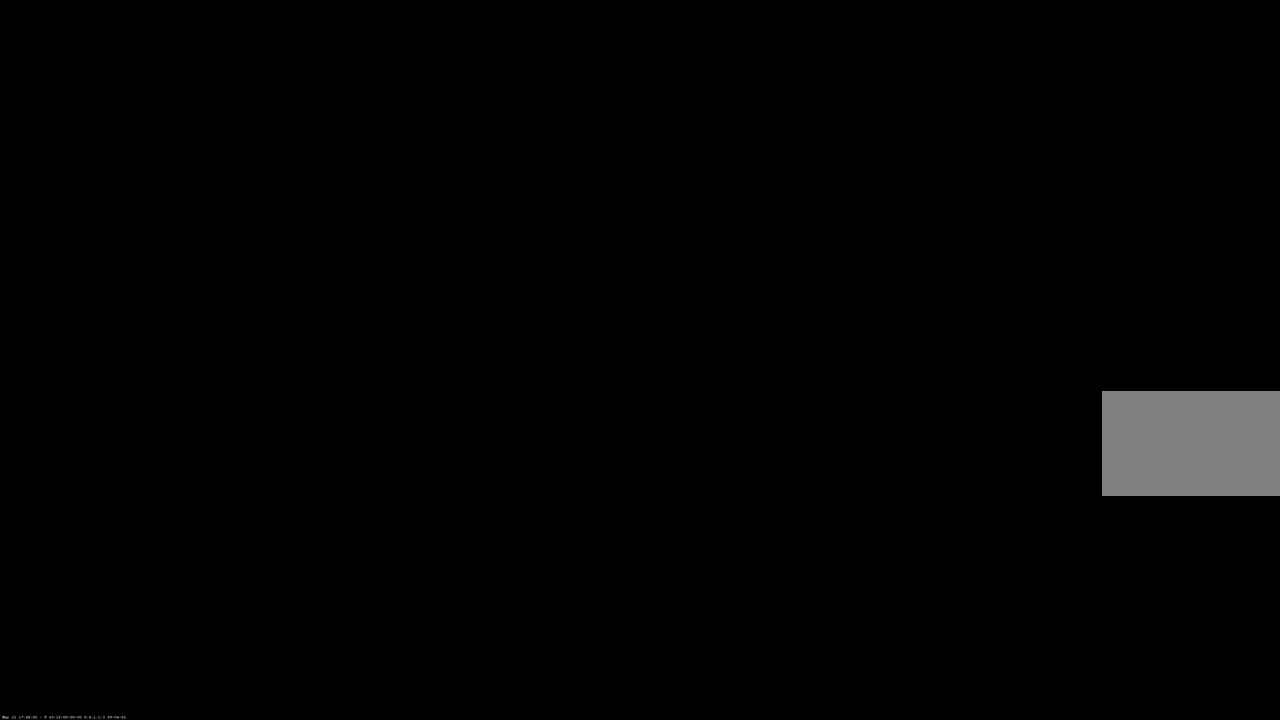
Gameplay with keyboard and mouse; each line is a JSON object with the keys and mouse buttons held at the frame after it. "events" lists presses ("down") and releases ("up") of "1", "2", "3", "4", "5", "a", "alt", "c", "caps_lock", "ctrl", "d", "e", "f", "g", "q", "r", "s", "shift", "space", "t", "tab", "v", "w", "x", "z", "mouse_left", "mouse_wheel" and "mouse_right" between this image and that frame as [ms after this image, input, new state], when the widget could be followed in between. "mouse_left", "mouse_wheel", "mouse_right" = the "left", "wheel", "right" buttons of the "mouse" list. No other keys are recorded. "wheel" means that the mouse wheel is clicked or scrolled. Mouse movement is not recorded.
{"keys": ["a", "shift"], "mouse": []}
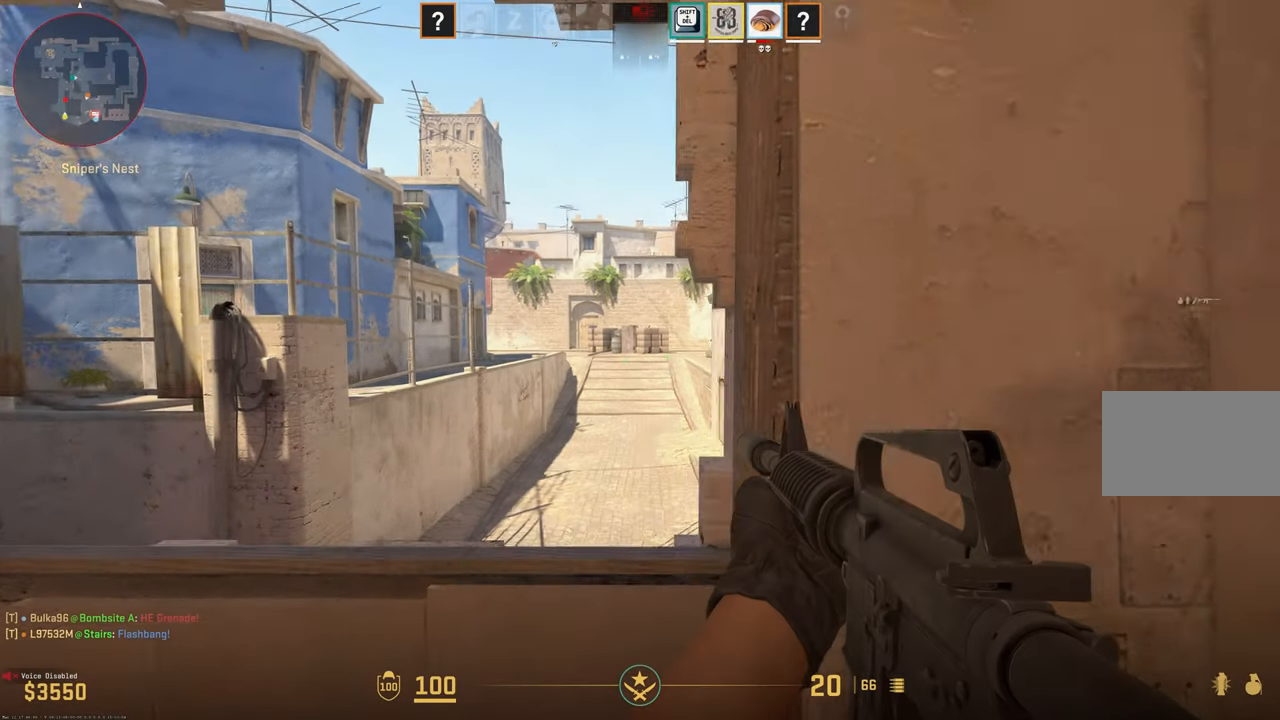
{"keys": ["shift"], "mouse": [], "events": [[450, "a", "up"]]}
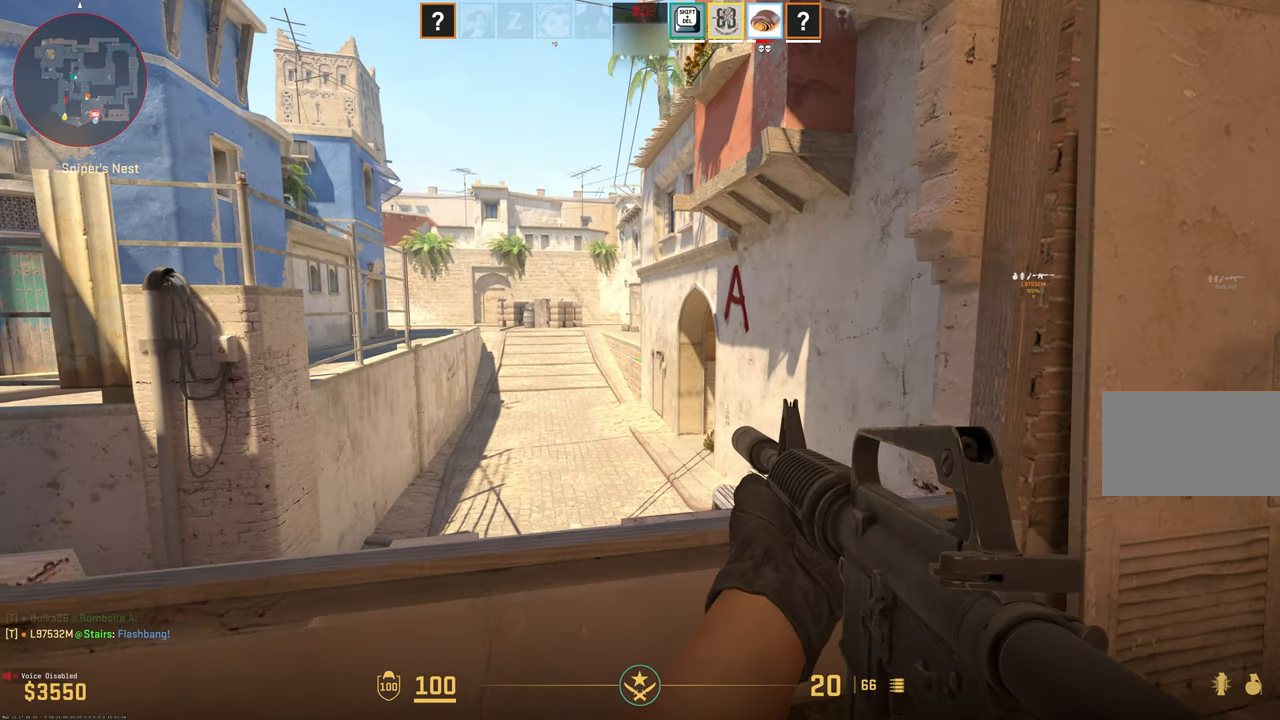
{"keys": ["shift", "space", "w"], "mouse": ["wheel"], "events": [[50, "w", "down"], [367, "space", "down"], [467, "mouse_wheel", "down"]]}
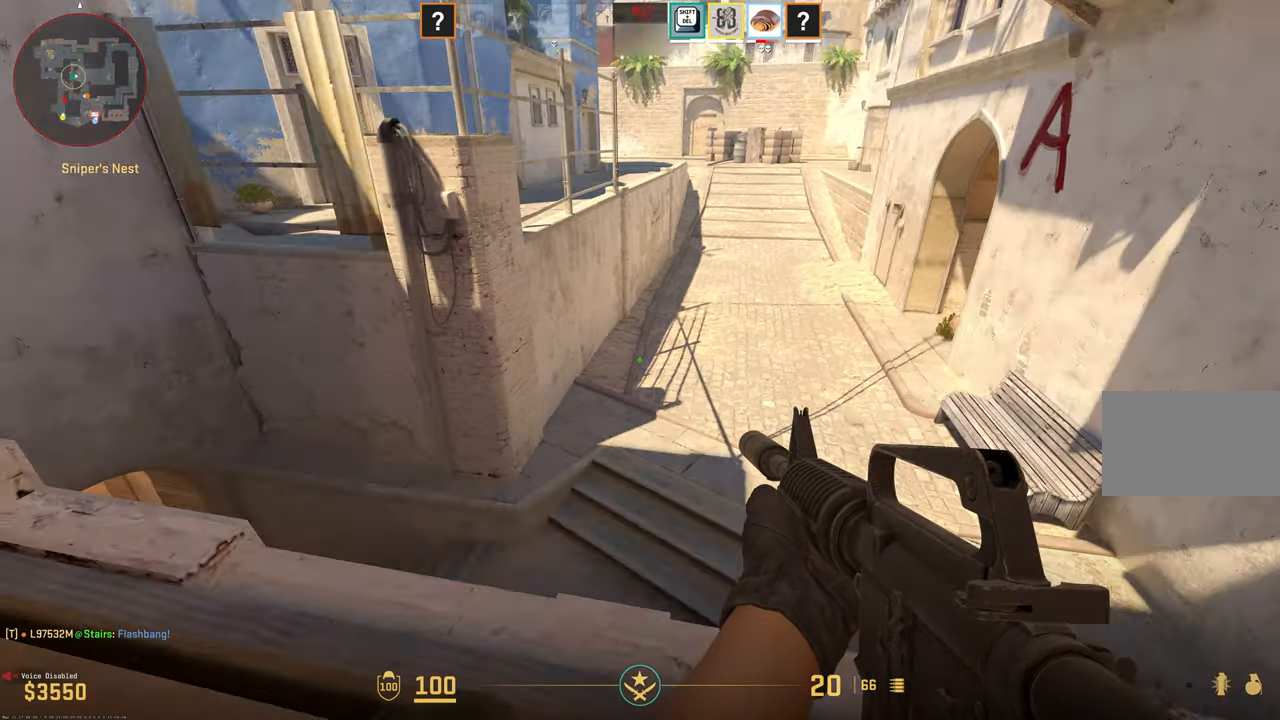
{"keys": ["d"], "mouse": [], "events": [[67, "mouse_wheel", "up"], [200, "d", "down"], [250, "space", "up"], [350, "w", "up"], [484, "shift", "up"]]}
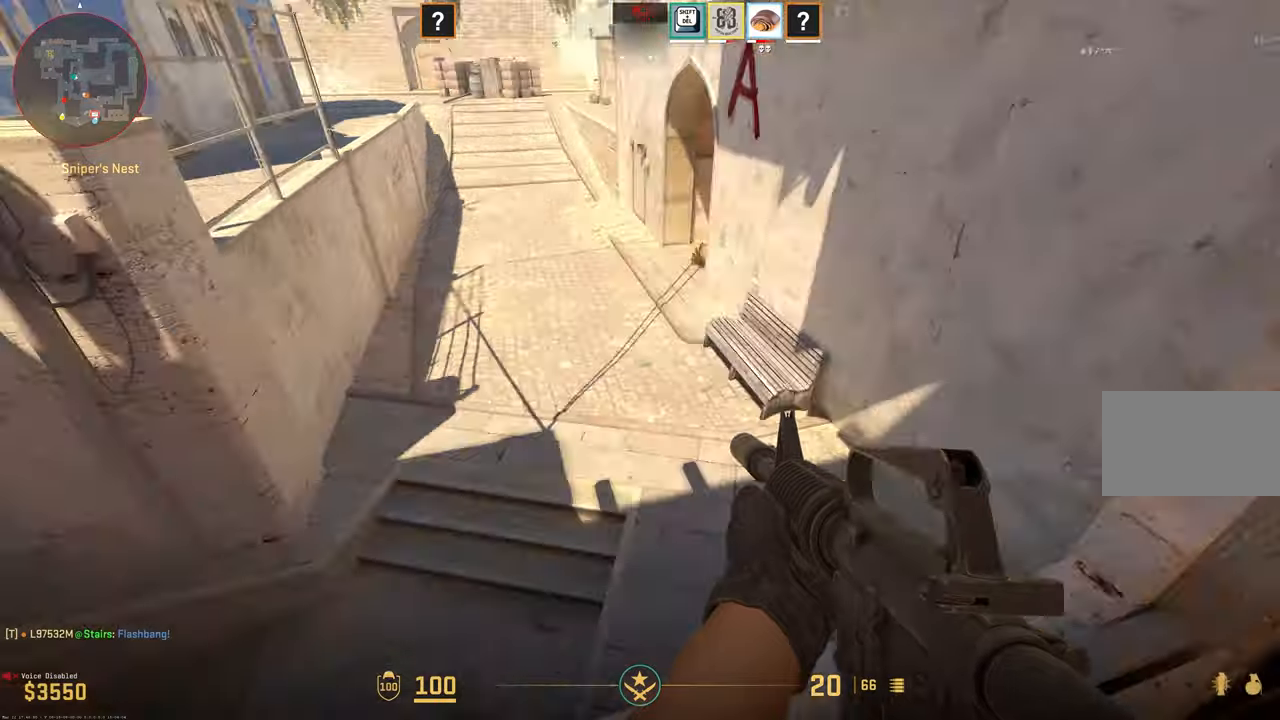
{"keys": ["w"], "mouse": [], "events": [[167, "w", "down"], [350, "d", "up"]]}
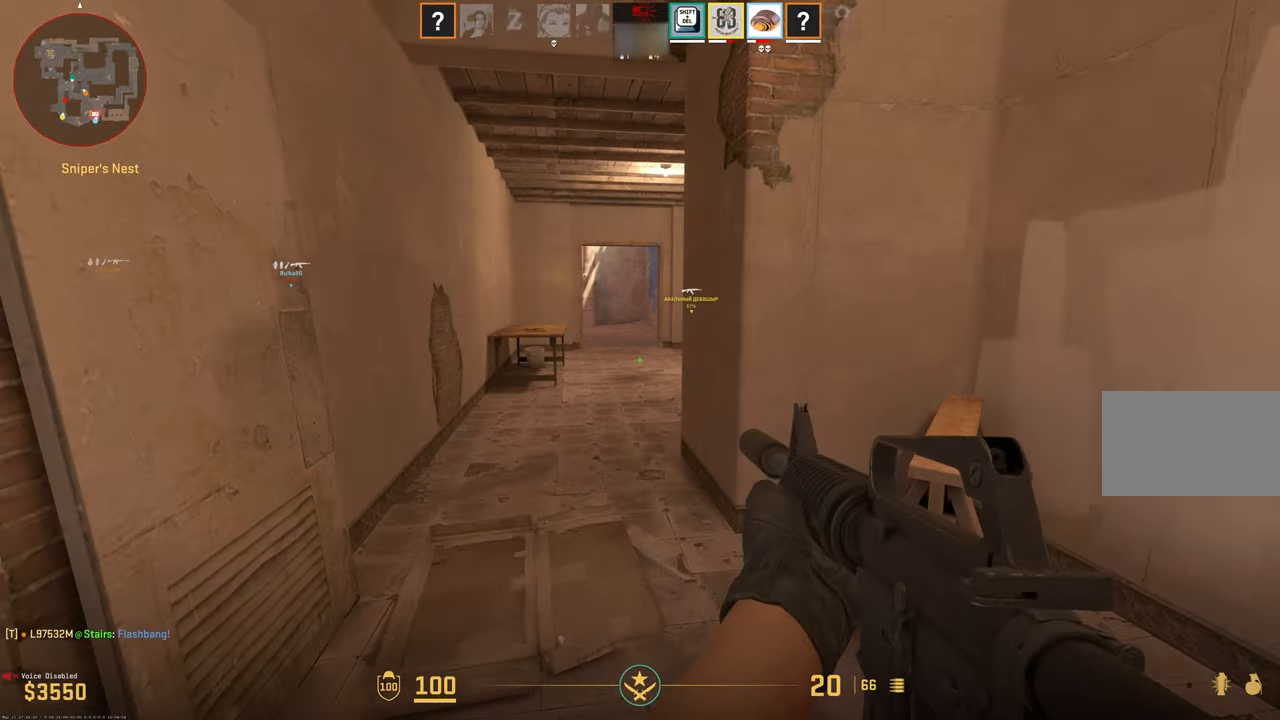
{"keys": ["w"], "mouse": [], "events": [[17, "a", "down"], [334, "3", "down"], [334, "a", "up"], [417, "3", "up"]]}
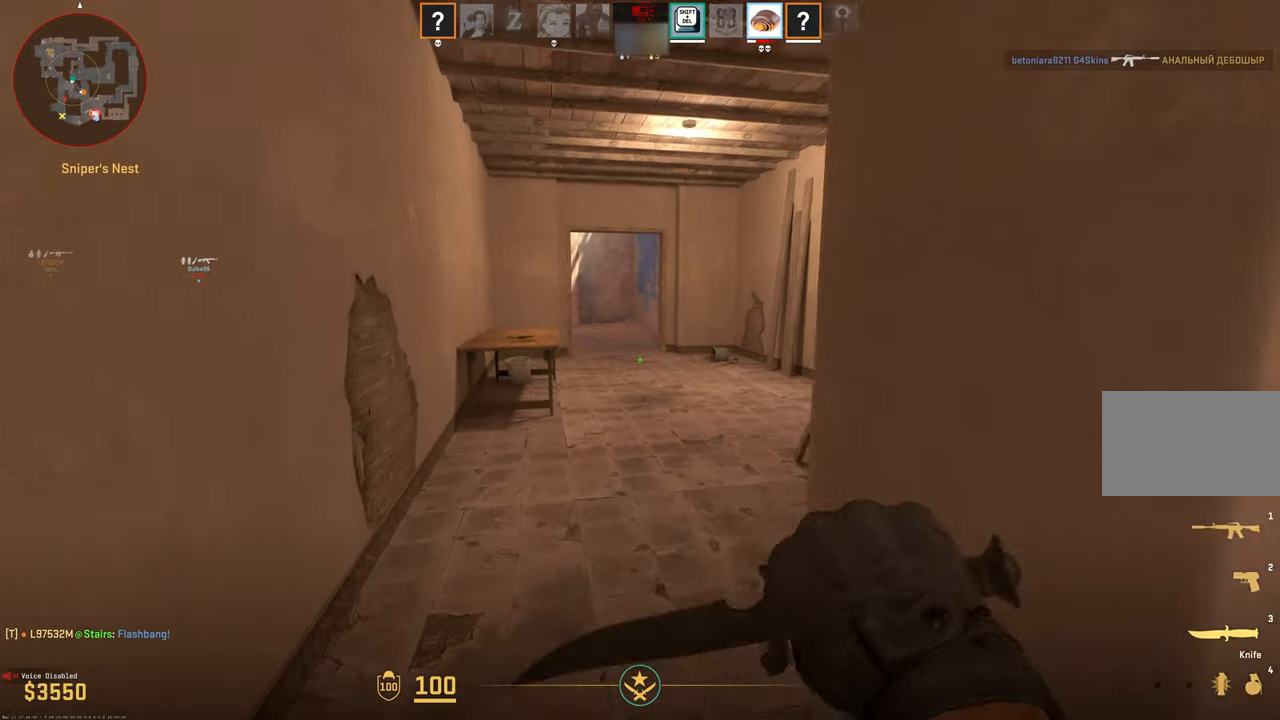
{"keys": ["w"], "mouse": [], "events": [[250, "a", "down"], [384, "a", "up"]]}
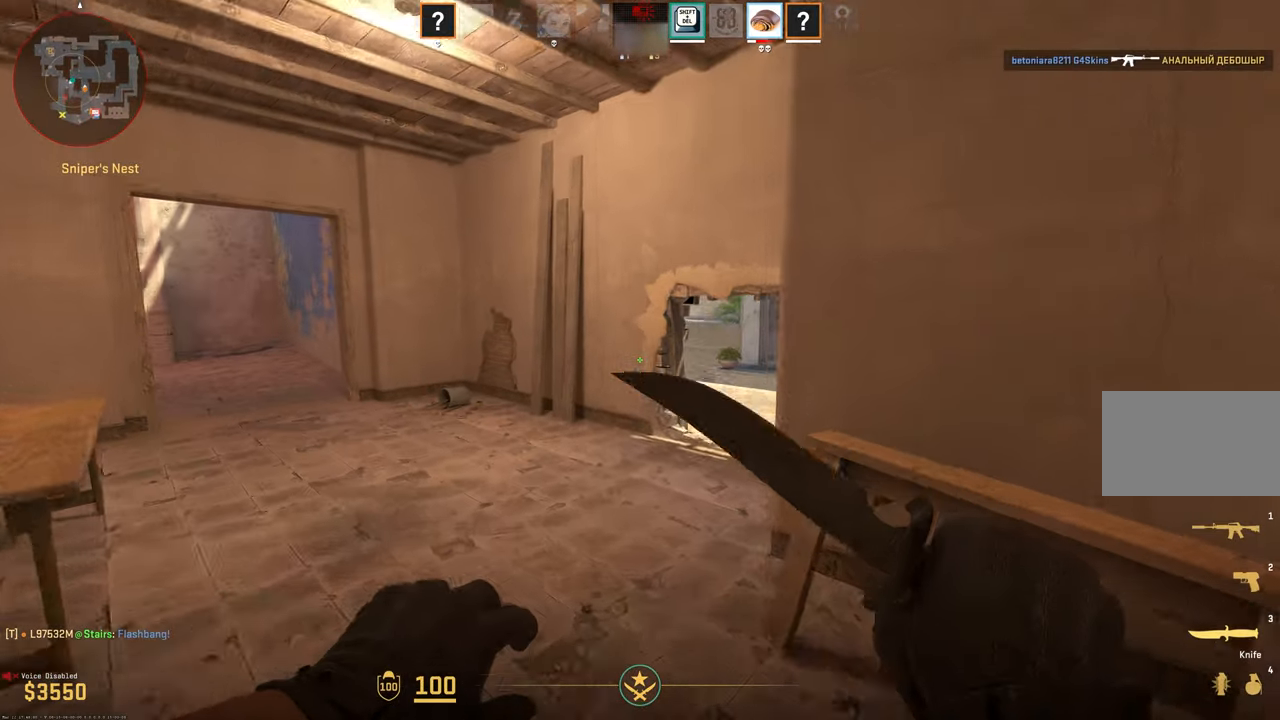
{"keys": ["w"], "mouse": [], "events": [[317, "1", "down"], [367, "1", "up"]]}
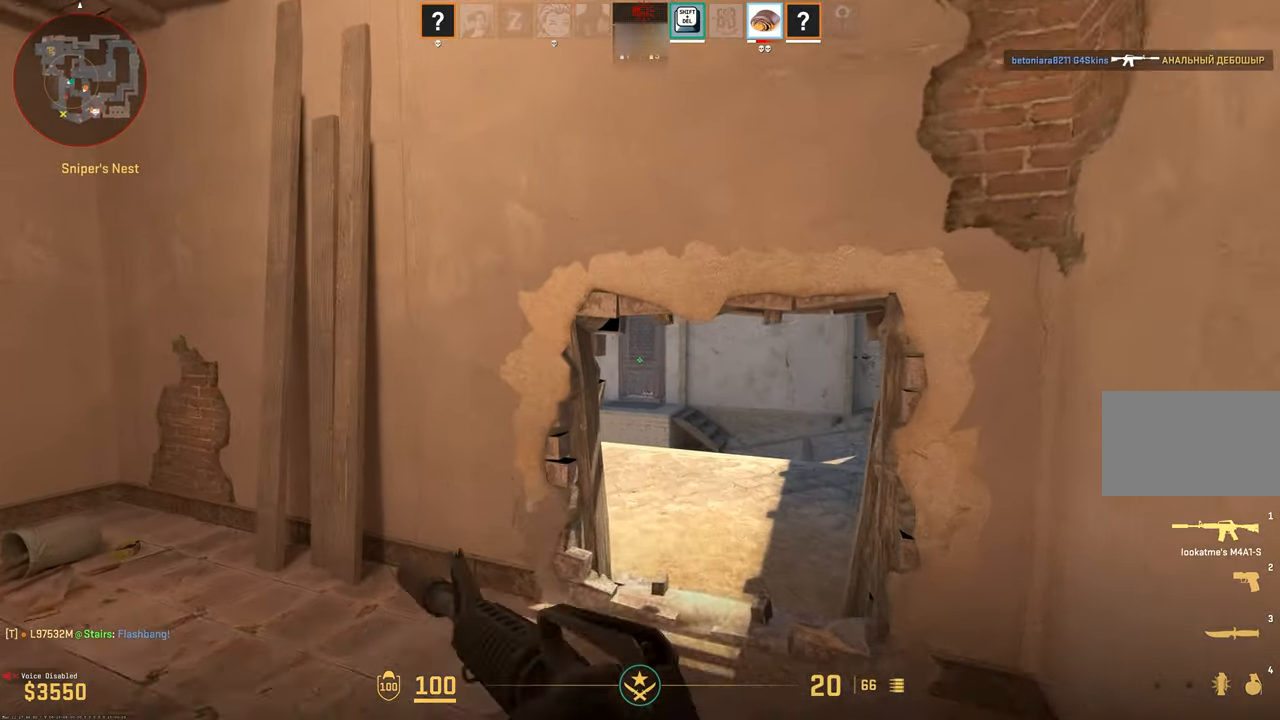
{"keys": ["d", "space", "w"], "mouse": [], "events": [[100, "d", "down"], [100, "space", "down"]]}
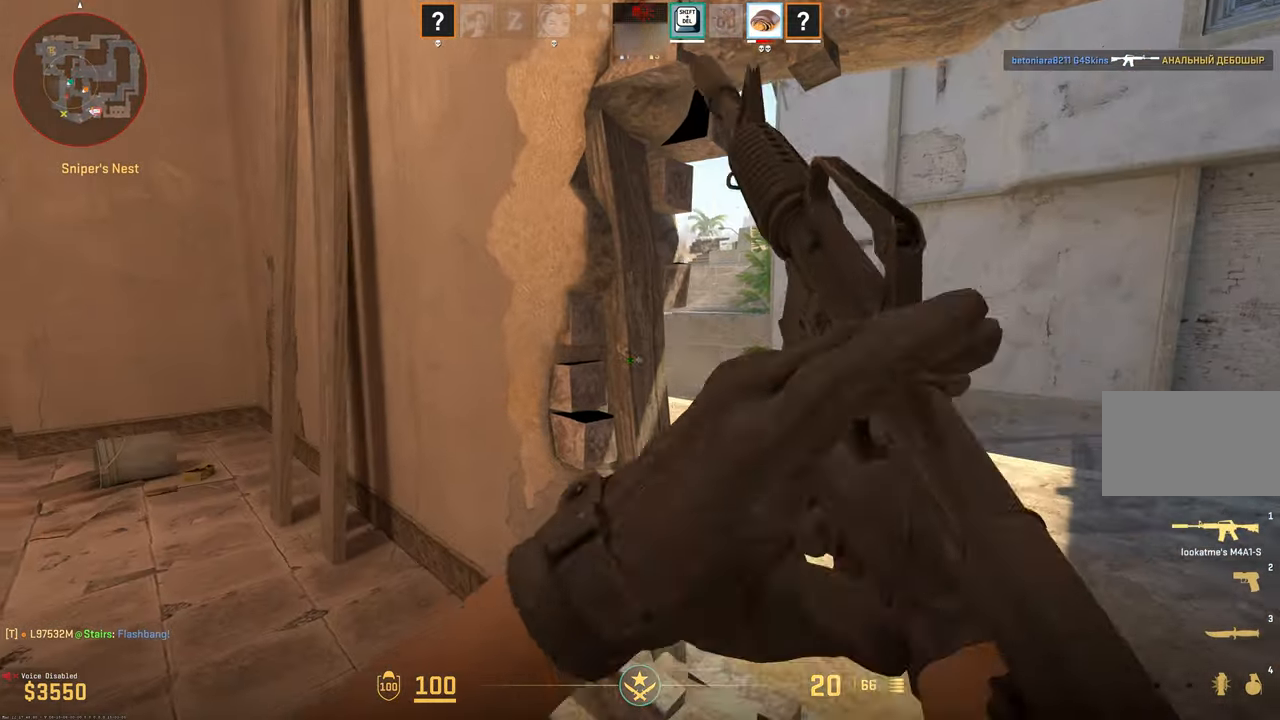
{"keys": ["d", "space", "w"], "mouse": [], "events": []}
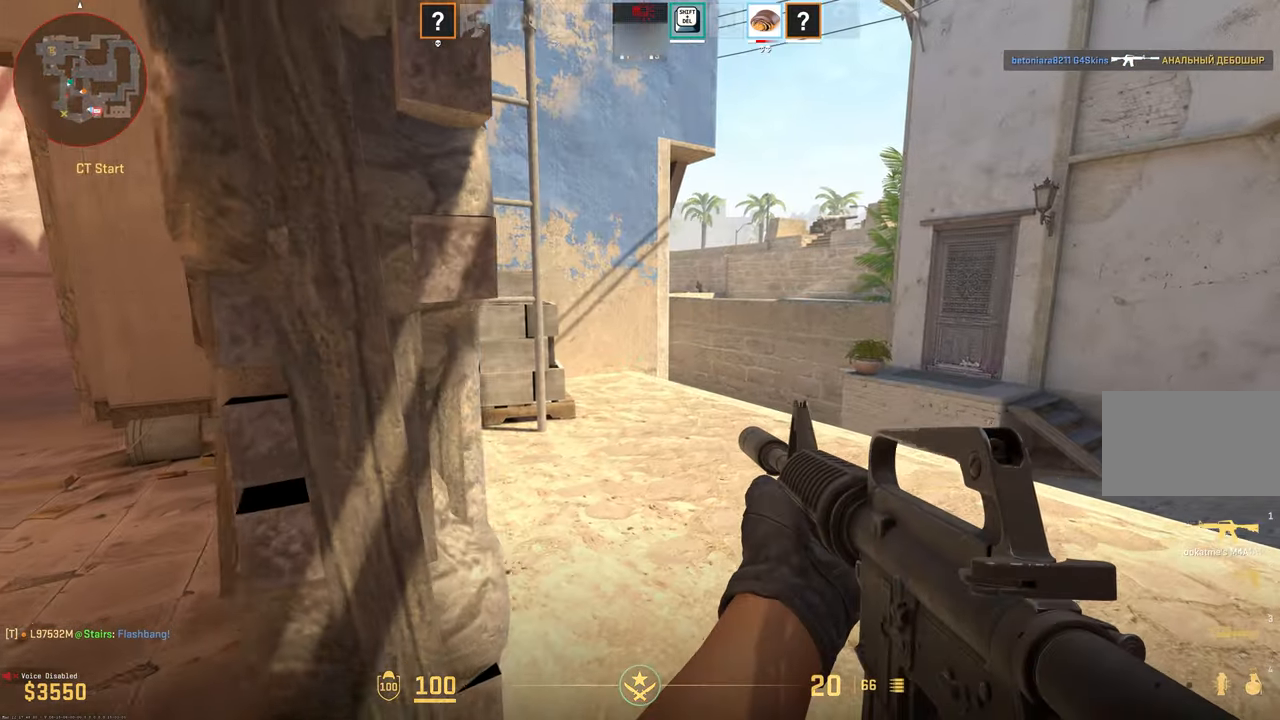
{"keys": ["d", "shift"], "mouse": [], "events": [[34, "space", "up"], [84, "shift", "down"], [317, "w", "up"]]}
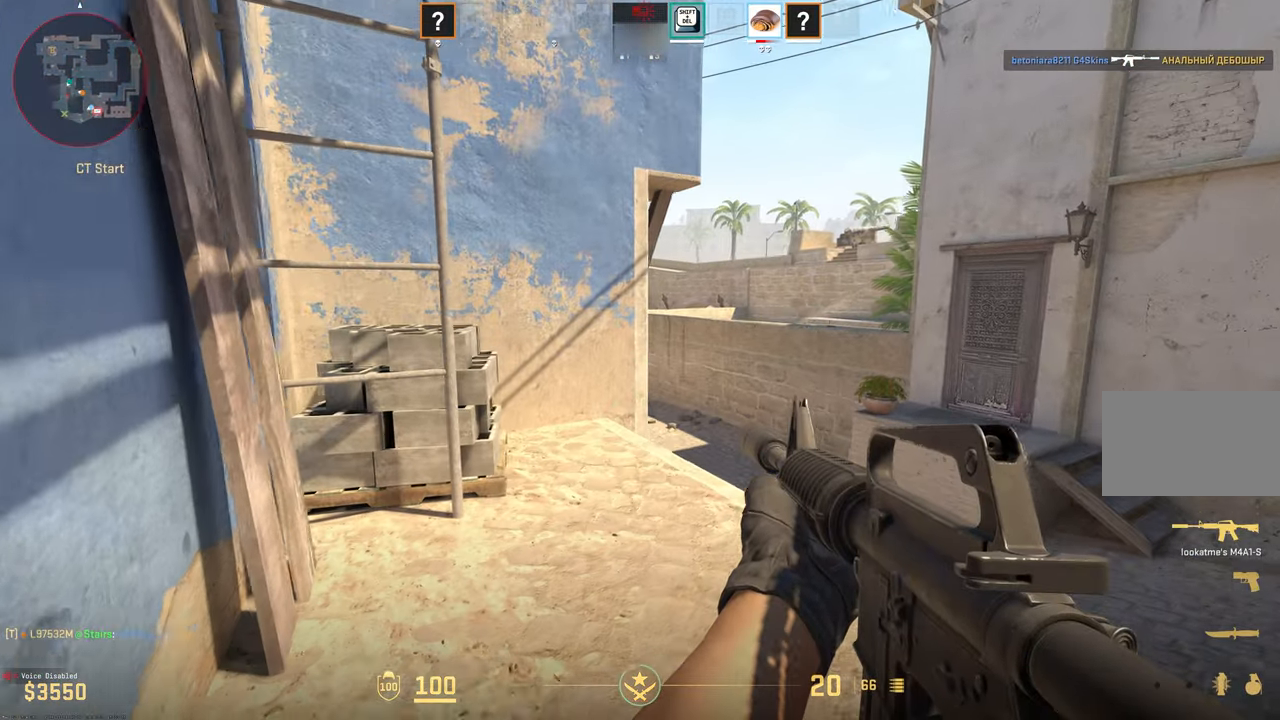
{"keys": ["d", "s", "shift"], "mouse": [], "events": [[334, "s", "down"]]}
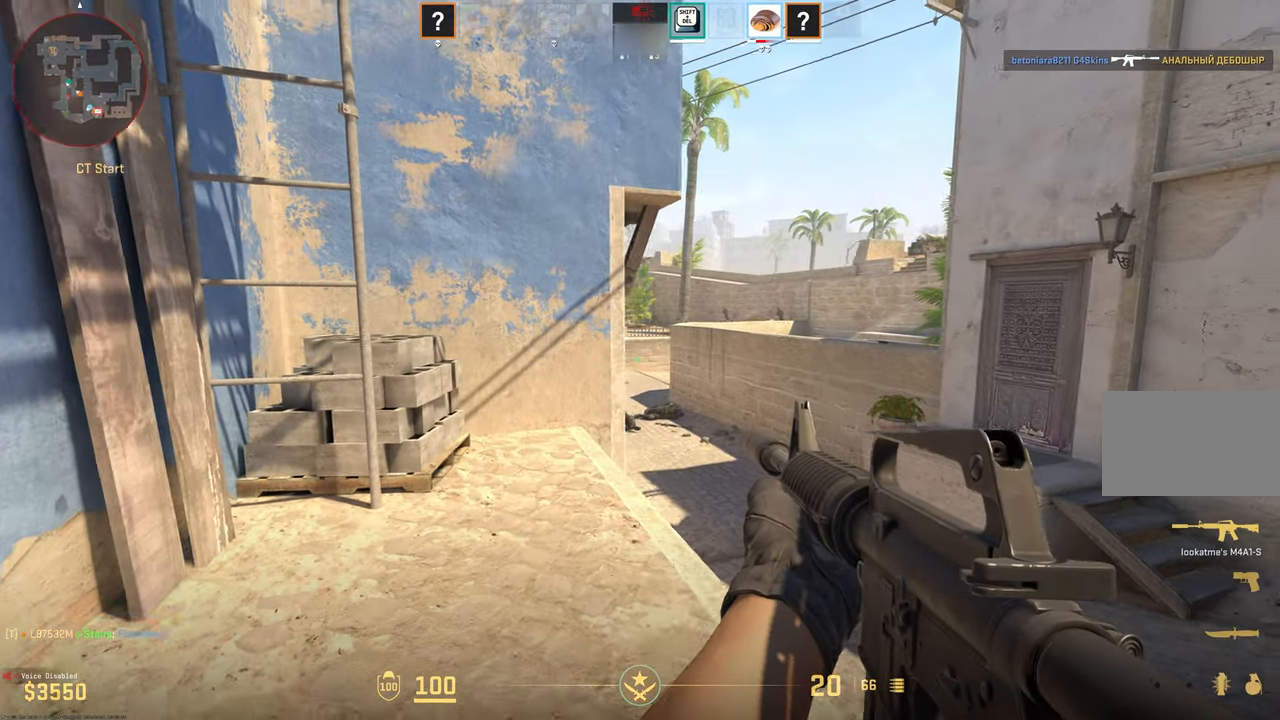
{"keys": ["d", "shift"], "mouse": [], "events": [[67, "d", "up"], [67, "s", "up"], [300, "d", "down"]]}
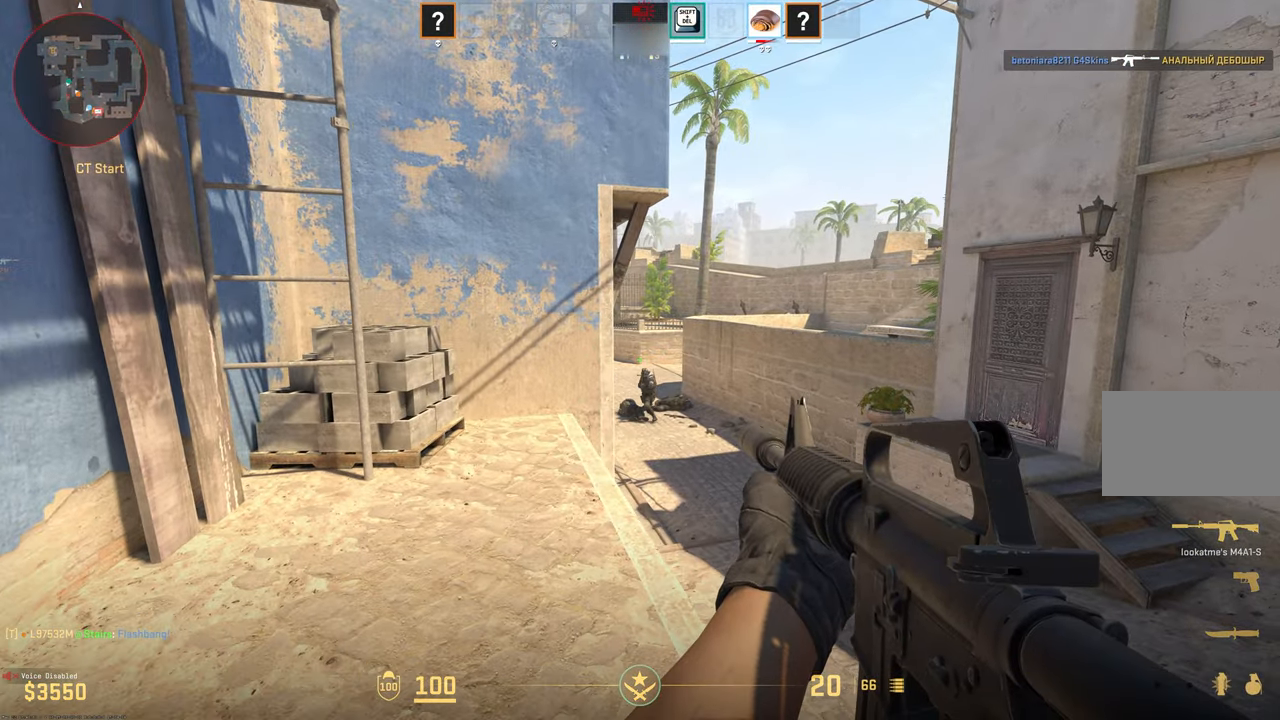
{"keys": [], "mouse": ["left"], "events": [[284, "d", "up"], [284, "mouse_left", "down"], [483, "shift", "up"]]}
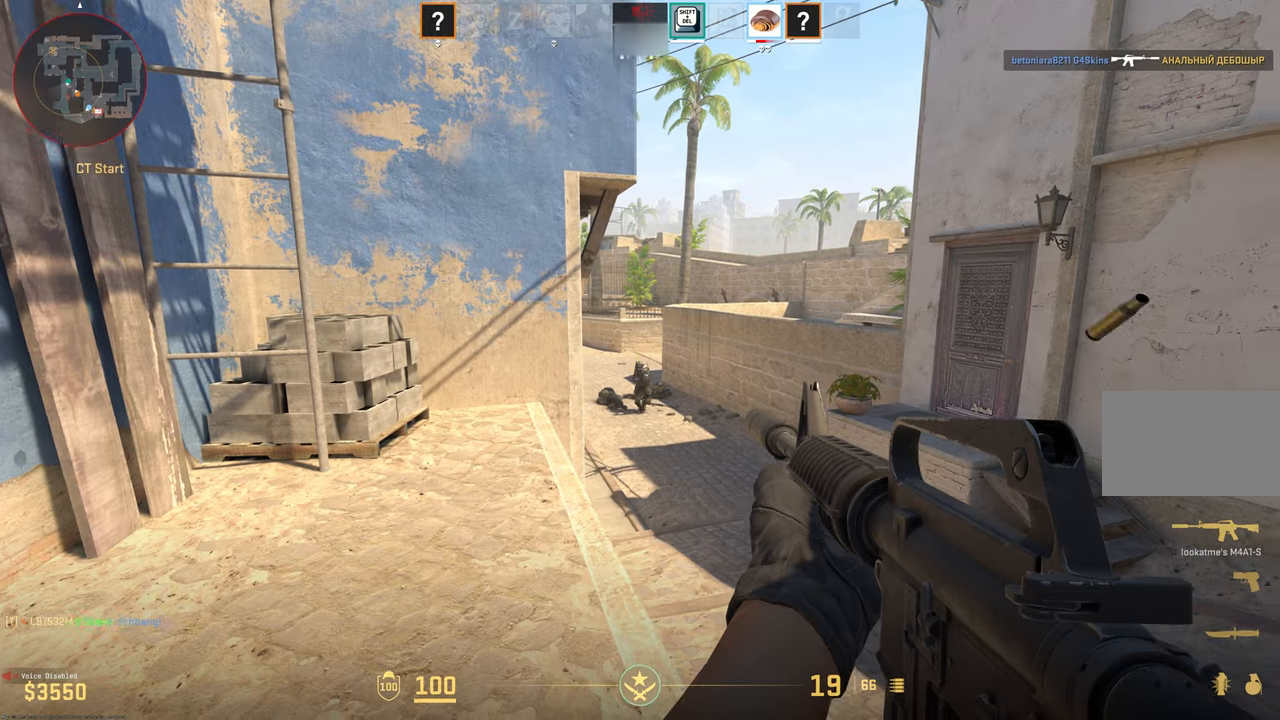
{"keys": [], "mouse": ["left"], "events": []}
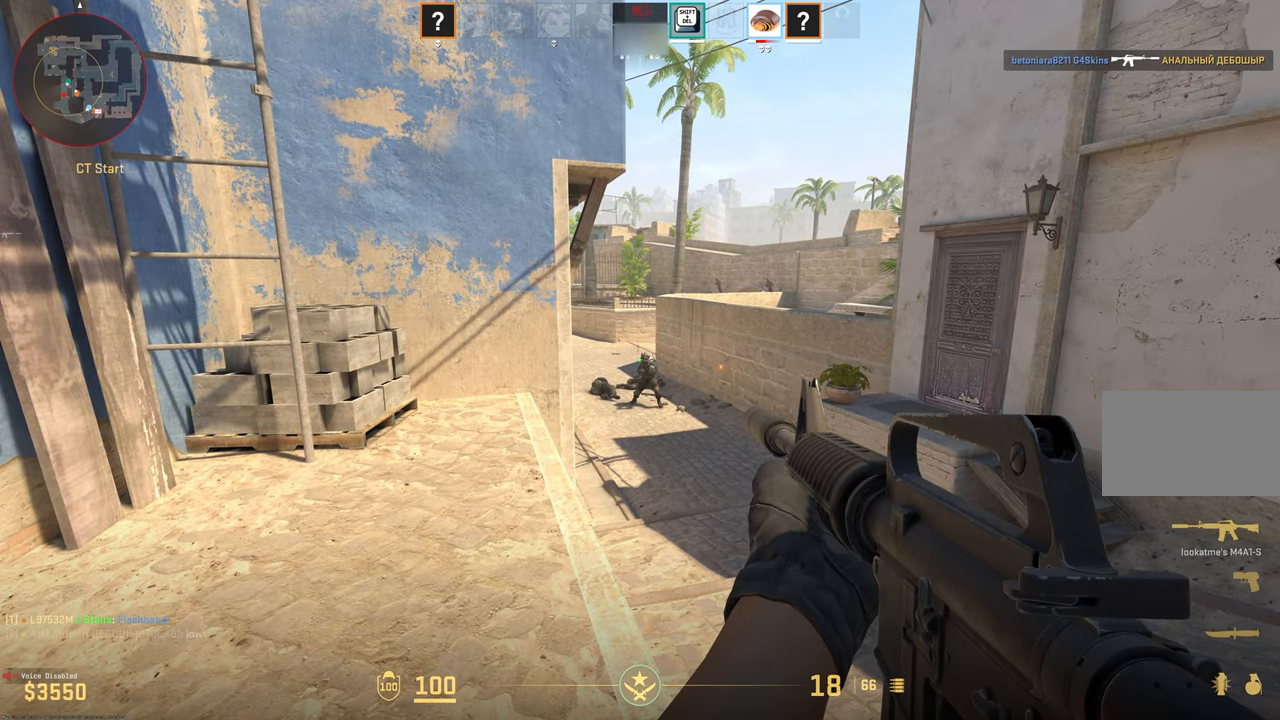
{"keys": [], "mouse": ["left"], "events": []}
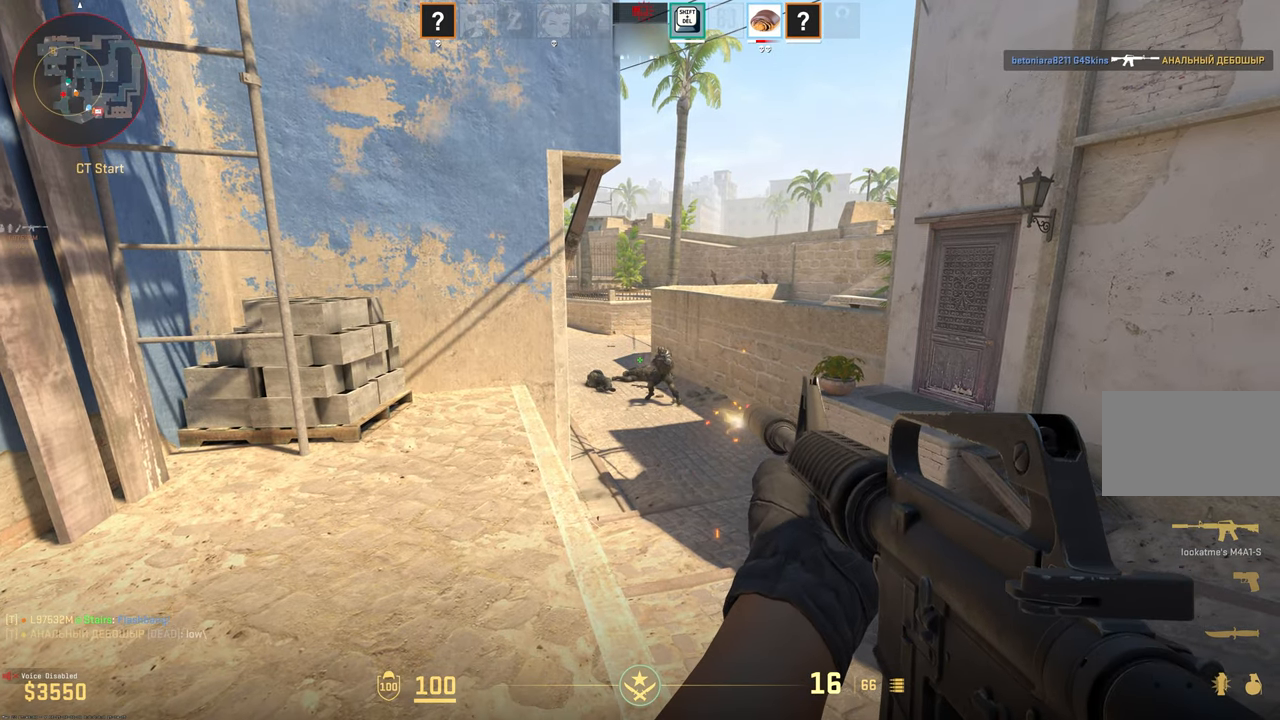
{"keys": [], "mouse": ["left"], "events": []}
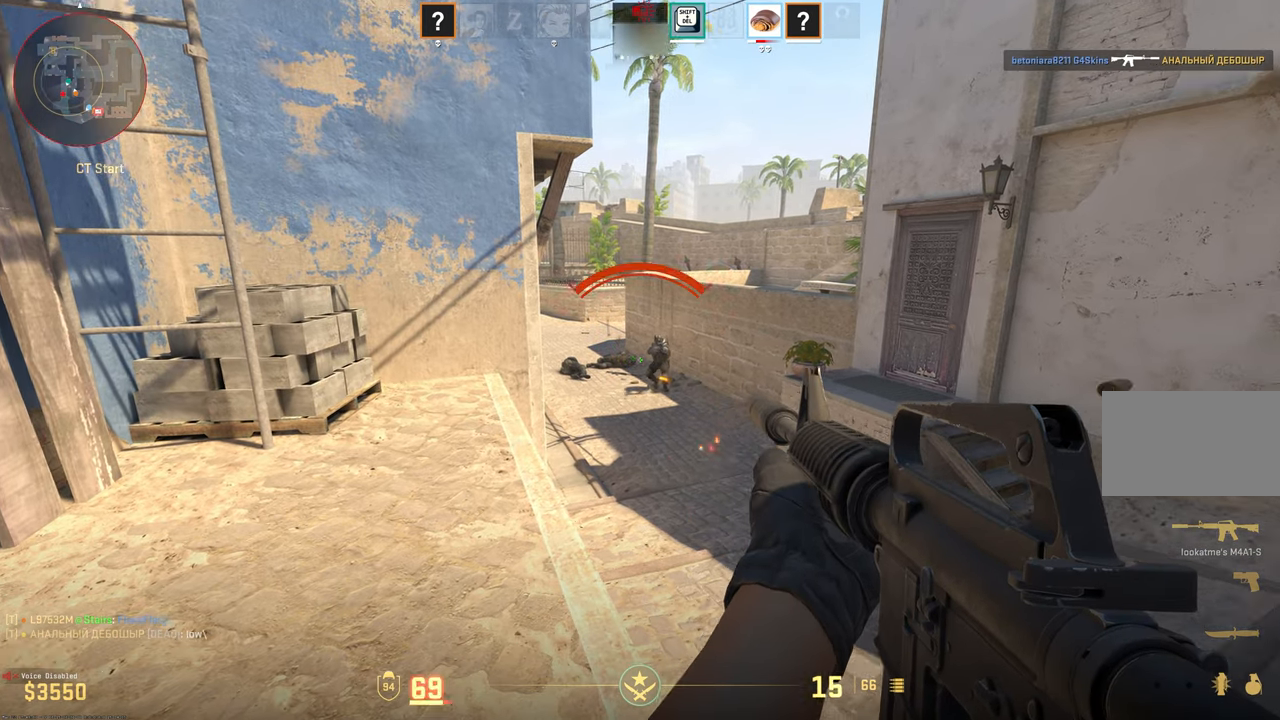
{"keys": [], "mouse": ["left"], "events": []}
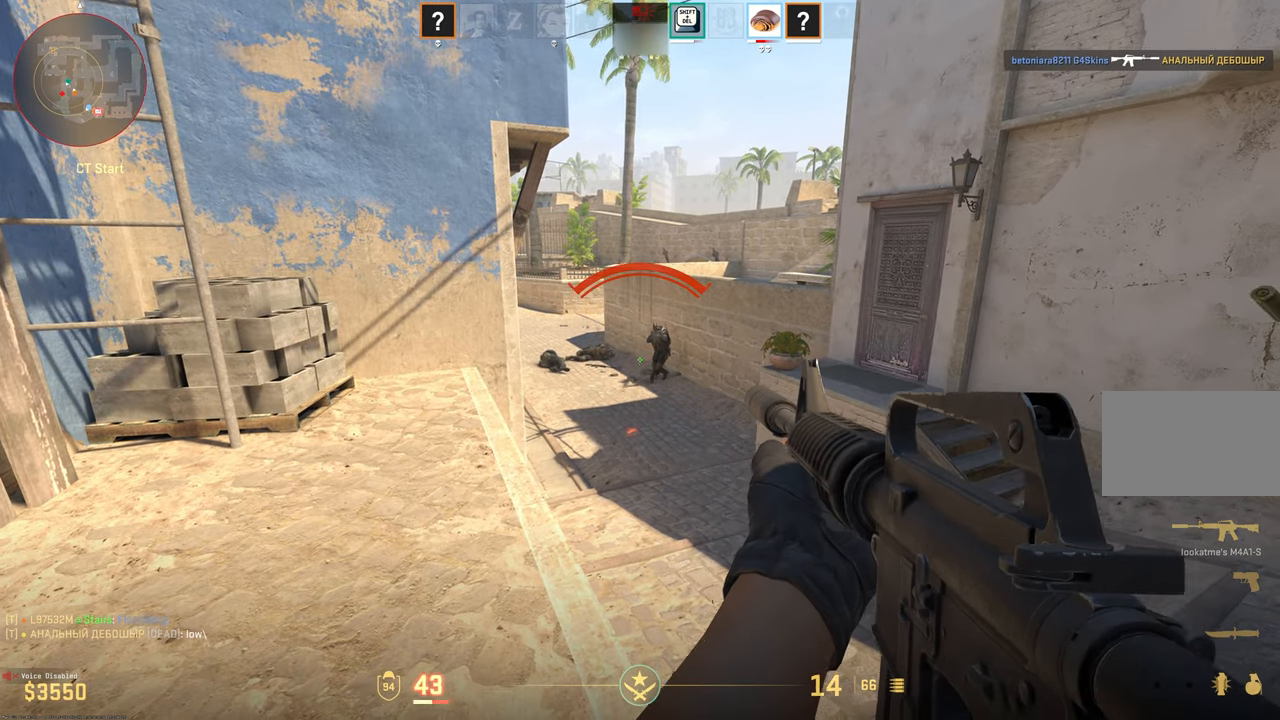
{"keys": [], "mouse": ["left"], "events": []}
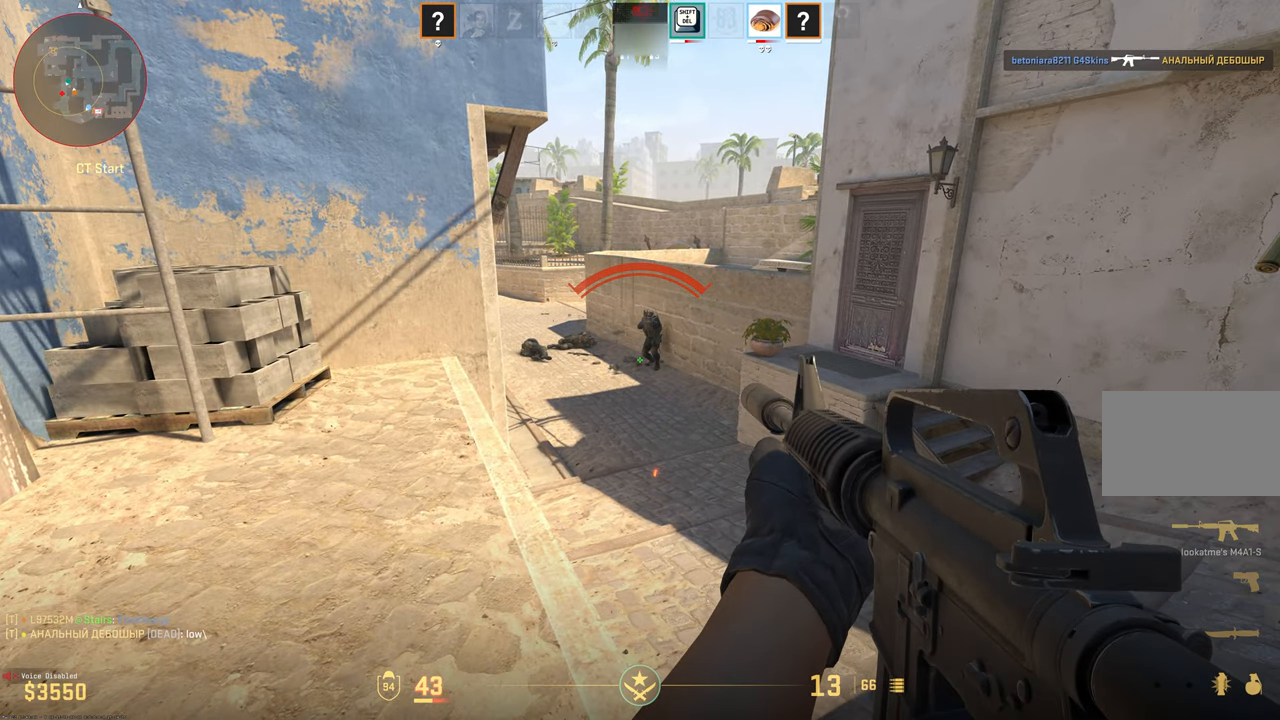
{"keys": ["a"], "mouse": ["left"], "events": [[283, "a", "down"]]}